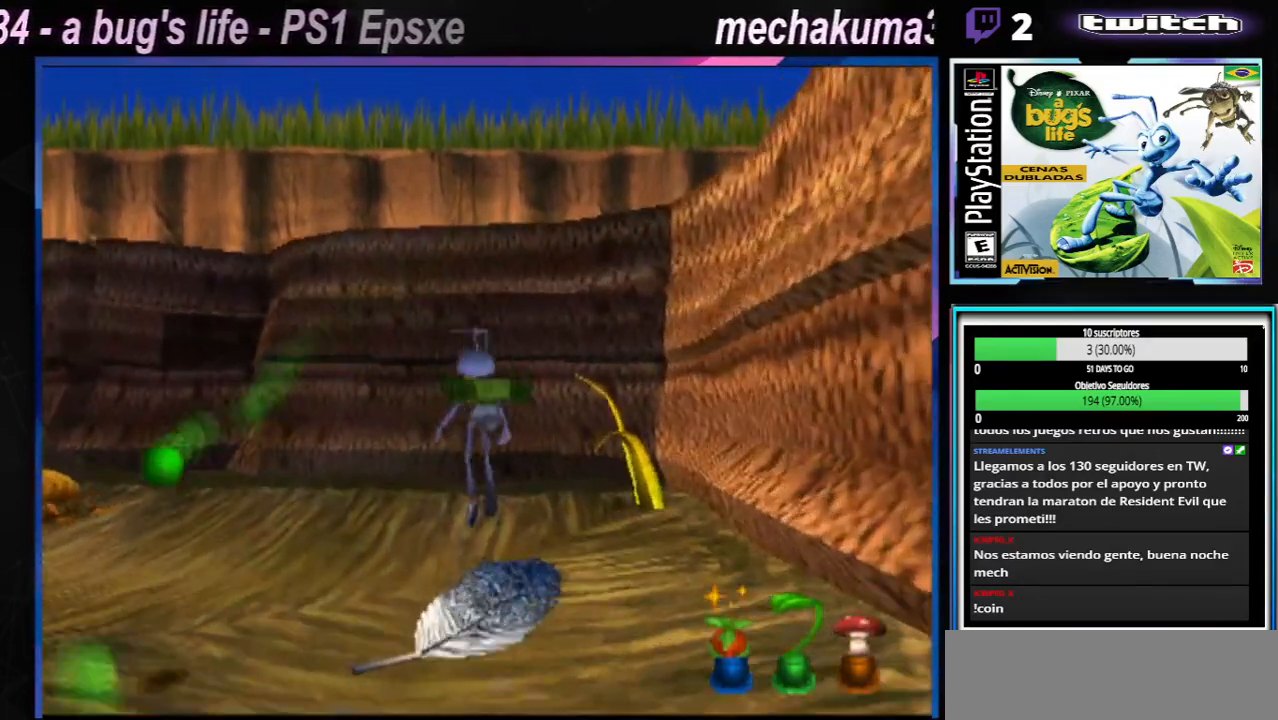
Gameplay with a controller (Xbox layout); each line is a JSON object with the inputs held at the frame after it. "events" lists button and stick changes between this image and that frame as [ms after this image, input, new state], when the widget could be followed in between. Not read: L1 L3 R1 R3.
{"buttons": ["X"], "left_stick": "up-left", "right_stick": "center", "events": [[116, "X", "down"], [233, "X", "up"], [333, "X", "down"], [433, "X", "up"], [500, "X", "down"]]}
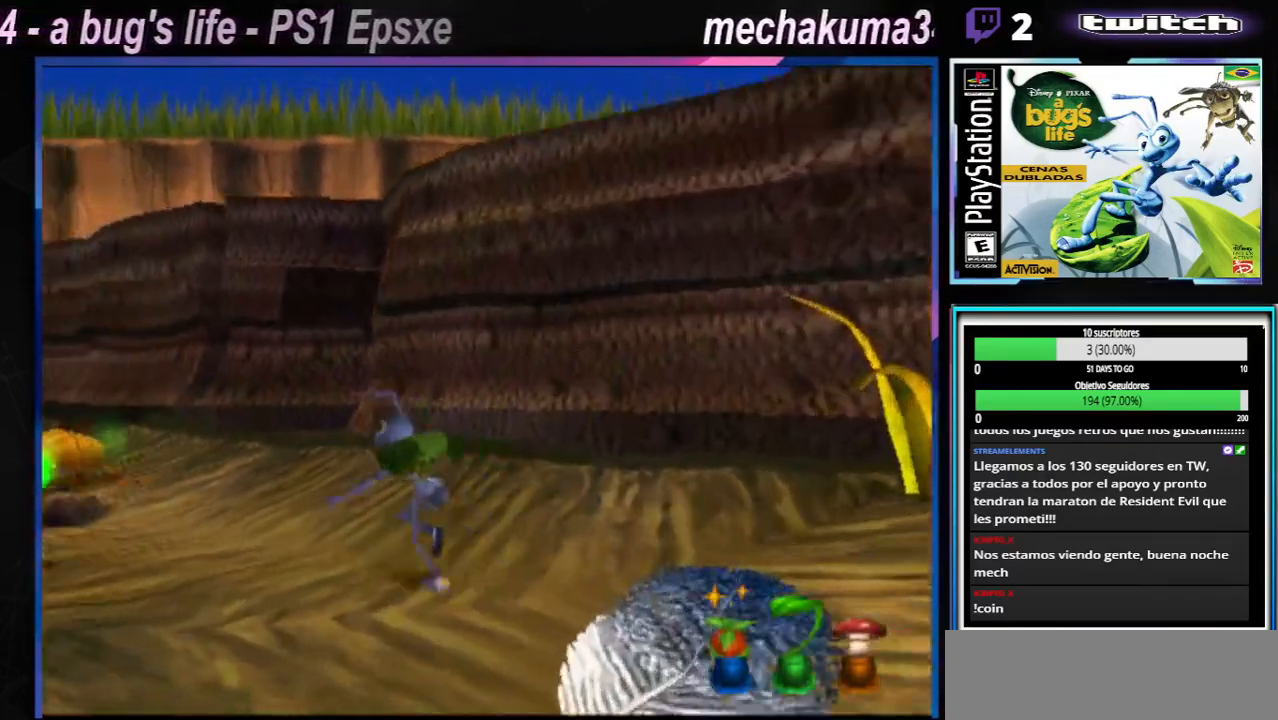
{"buttons": ["X"], "left_stick": "center", "right_stick": "center", "events": [[117, "X", "up"], [167, "X", "down"], [250, "X", "up"], [350, "left_stick", "center"], [451, "X", "down"]]}
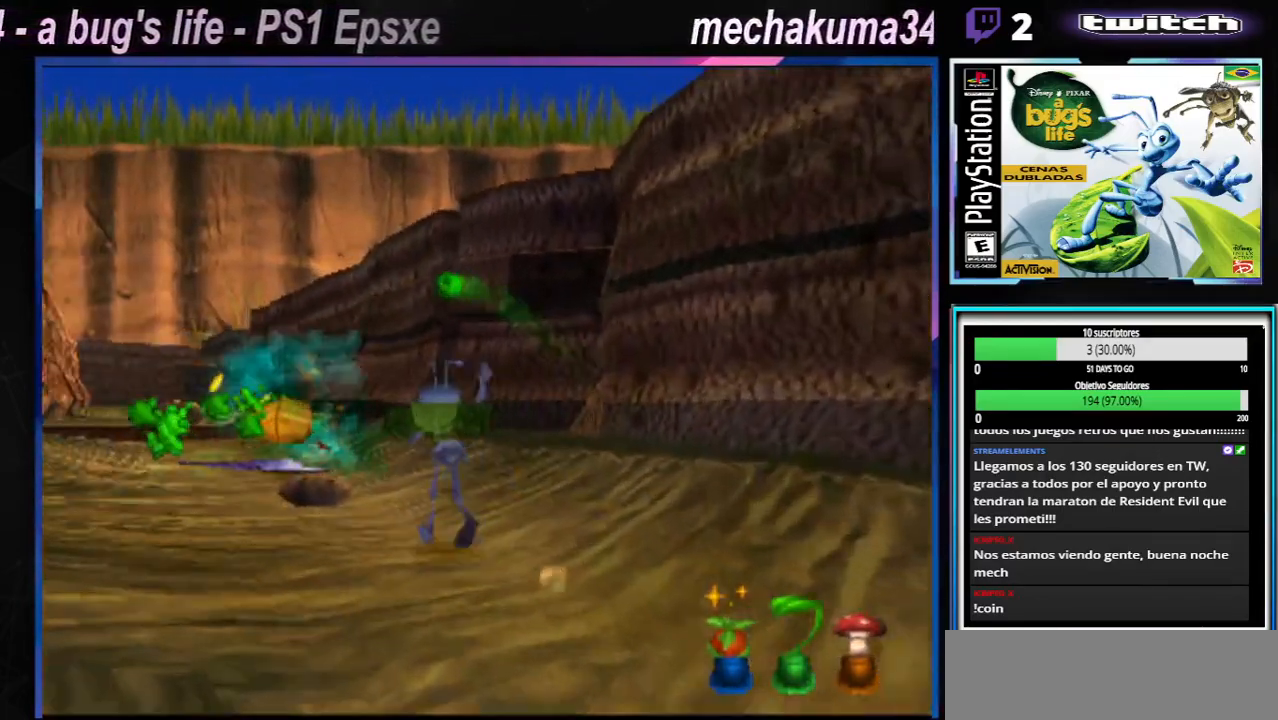
{"buttons": [], "left_stick": "center", "right_stick": "center", "events": [[50, "X", "up"], [150, "X", "down"], [250, "X", "up"], [383, "X", "down"], [500, "X", "up"]]}
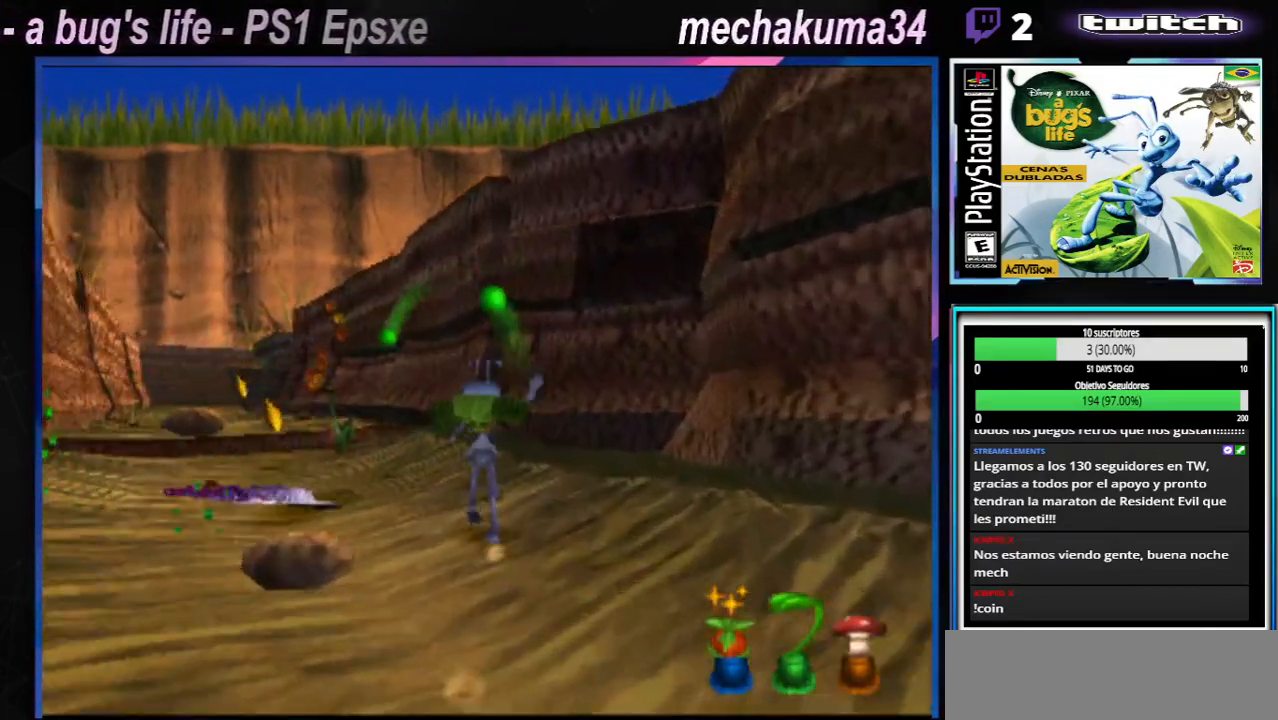
{"buttons": [], "left_stick": "left", "right_stick": "center", "events": [[117, "X", "down"], [217, "X", "up"], [250, "left_stick", "up-left"], [300, "left_stick", "left"], [350, "X", "down"], [434, "X", "up"]]}
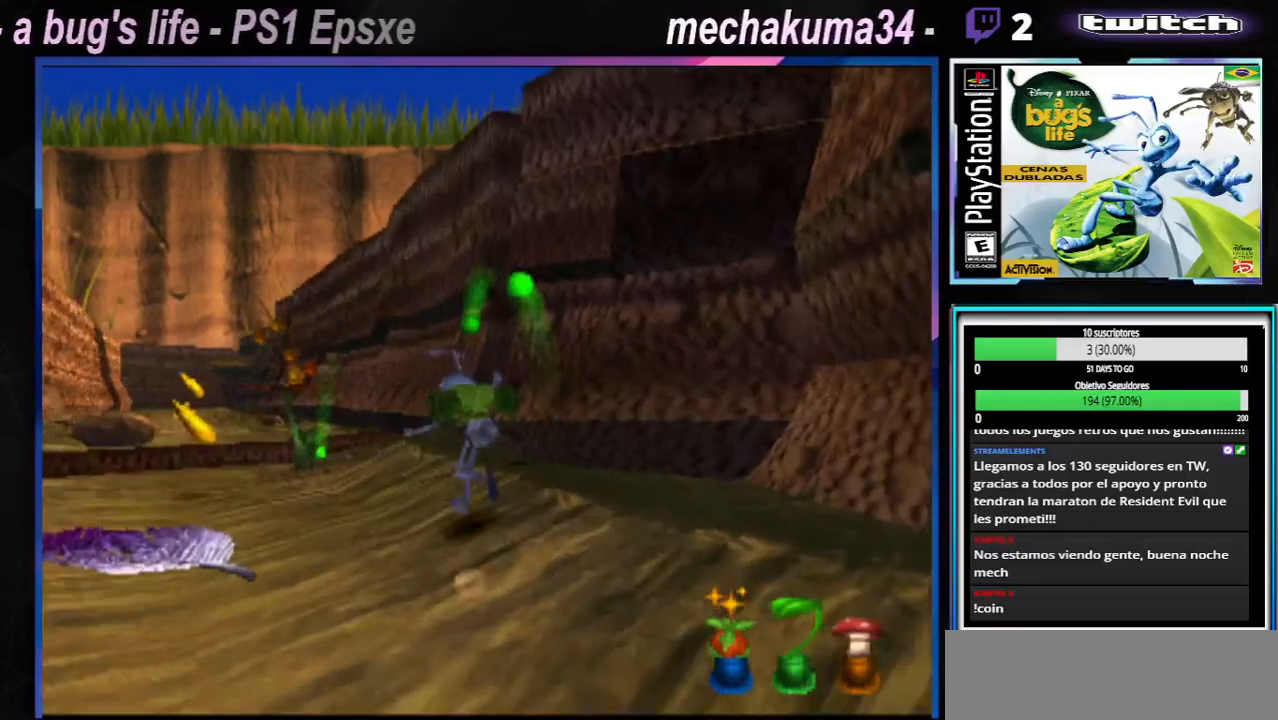
{"buttons": [], "left_stick": "left", "right_stick": "center", "events": [[16, "left_stick", "up-left"], [50, "X", "down"], [150, "X", "up"], [233, "left_stick", "left"], [300, "X", "down"], [417, "X", "up"]]}
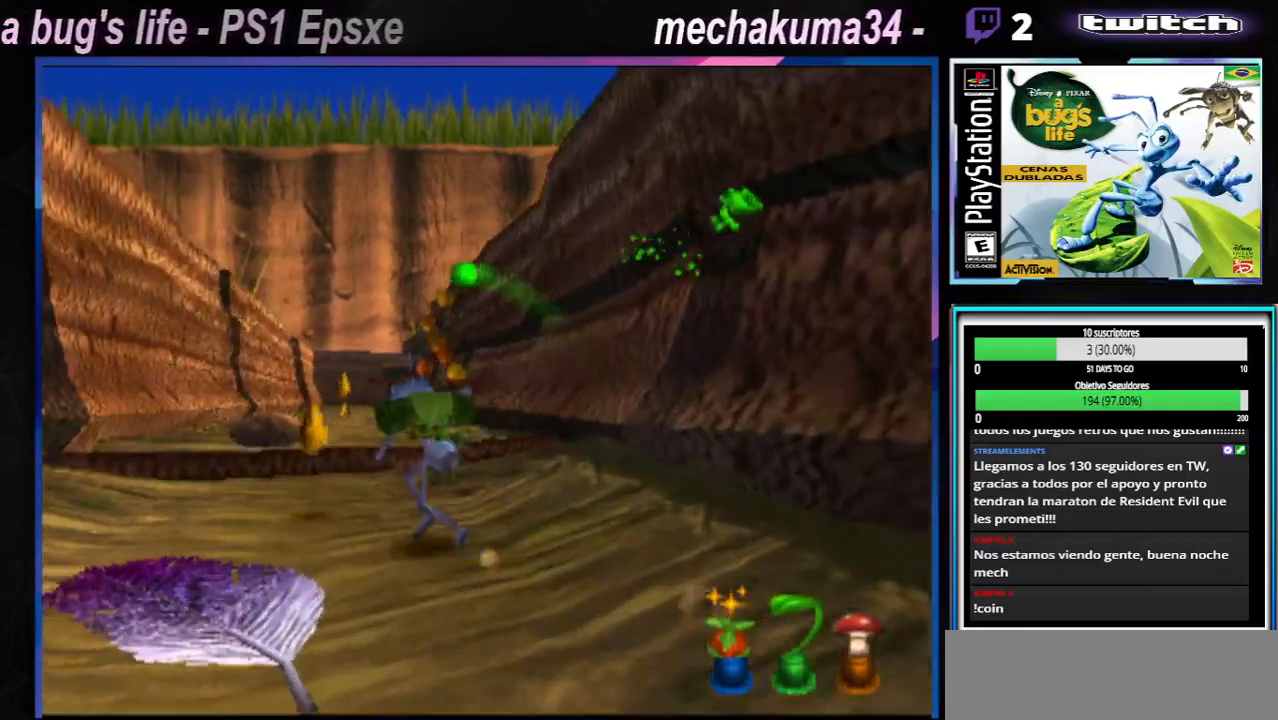
{"buttons": [], "left_stick": "up-right", "right_stick": "center", "events": [[50, "X", "down"], [134, "left_stick", "up-right"], [184, "X", "up"], [284, "X", "down"], [401, "X", "up"]]}